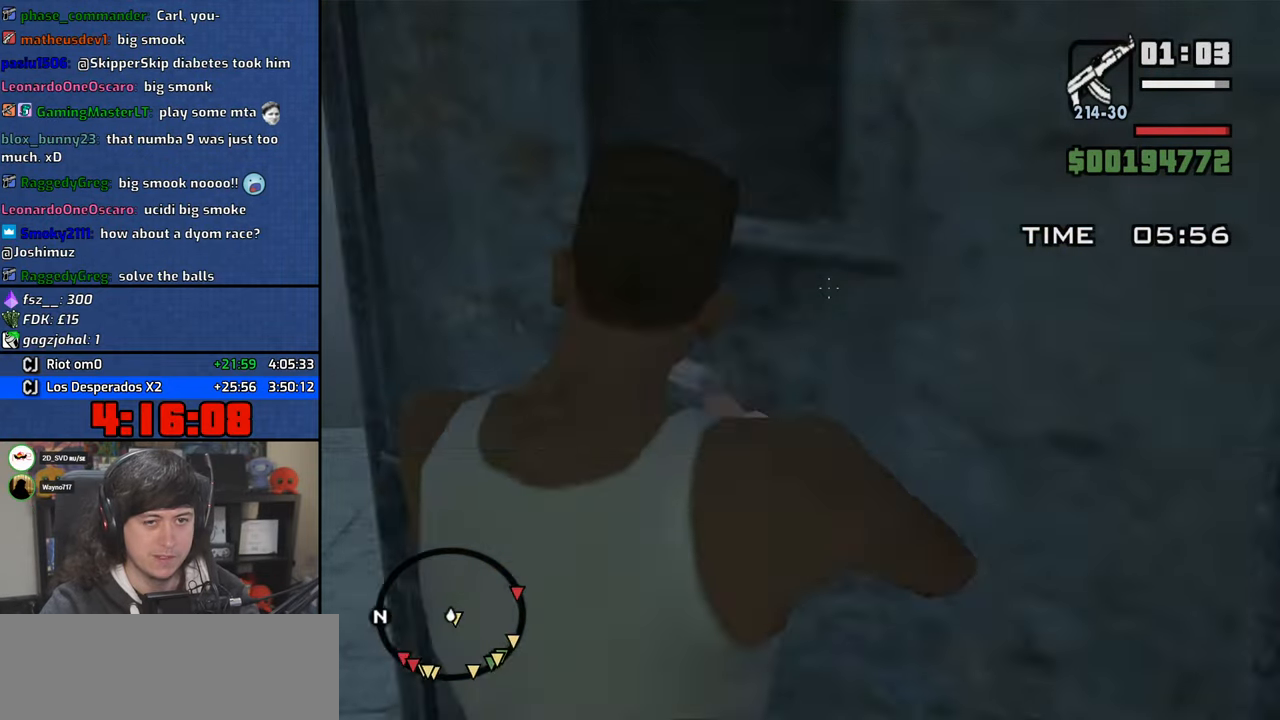
Gameplay with keyboard and mouse; each line is a JSON object with the keys and mouse buttons held at the frame after it. "events" lists presses ("down") and releases ("up") of "1", "2", "3", "4", "5", "6", "8", "a", "alt", "b", "c", "ctrl", "d", "down", "e", "escape", "f", "f1", "f2", "f3", "g", "h", "left", "n", "num2", "q", "r", "right", "s", "shift", "space", "t", "tab", "up", "v", "w", "x", "y", "z", "mouse_left", "mouse_wheel" and "mouse_right" between this image and that frame as [ms after this image, input, new state], when the widget could be followed in between. "mouse_left", "mouse_wheel", "mouse_right" = the "left", "wheel", "right" buttons of the "mouse" list. No other keys are recorded. "wheel" means that the mouse wheel is clicked or scrolled. Mouse movement is not recorded.
{"keys": ["w"], "mouse": ["right"], "events": []}
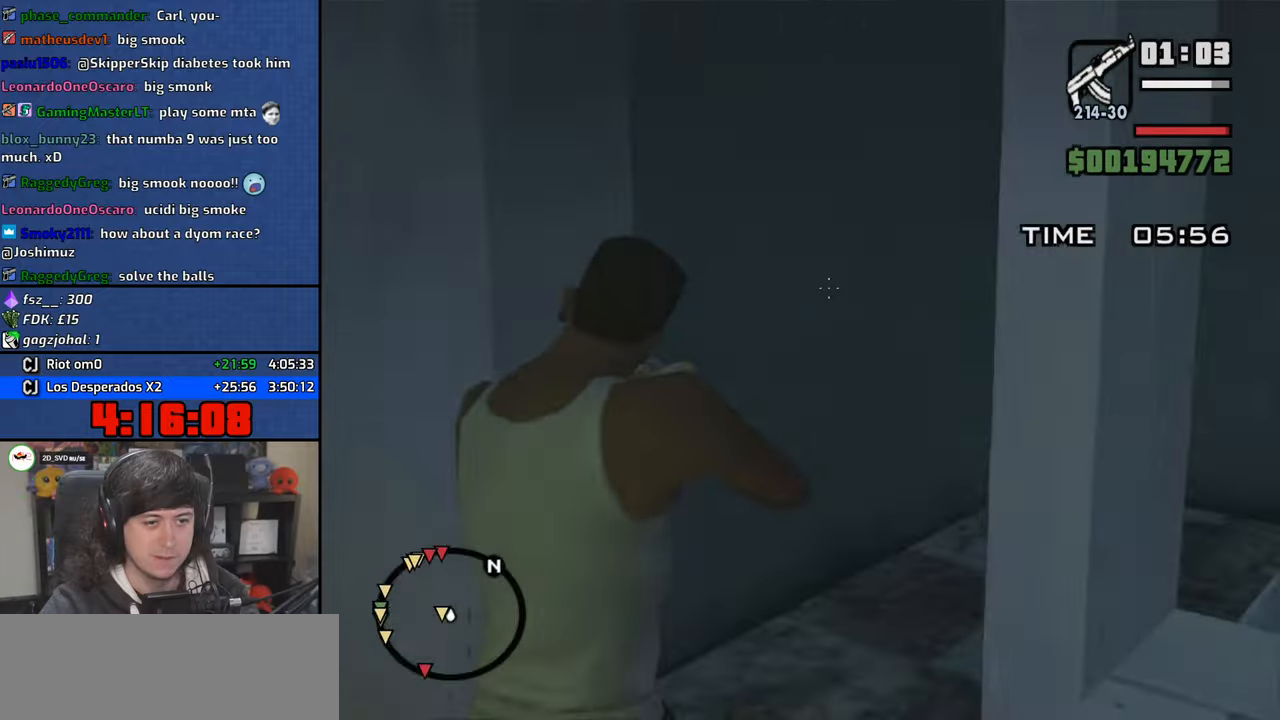
{"keys": ["w"], "mouse": ["right"], "events": []}
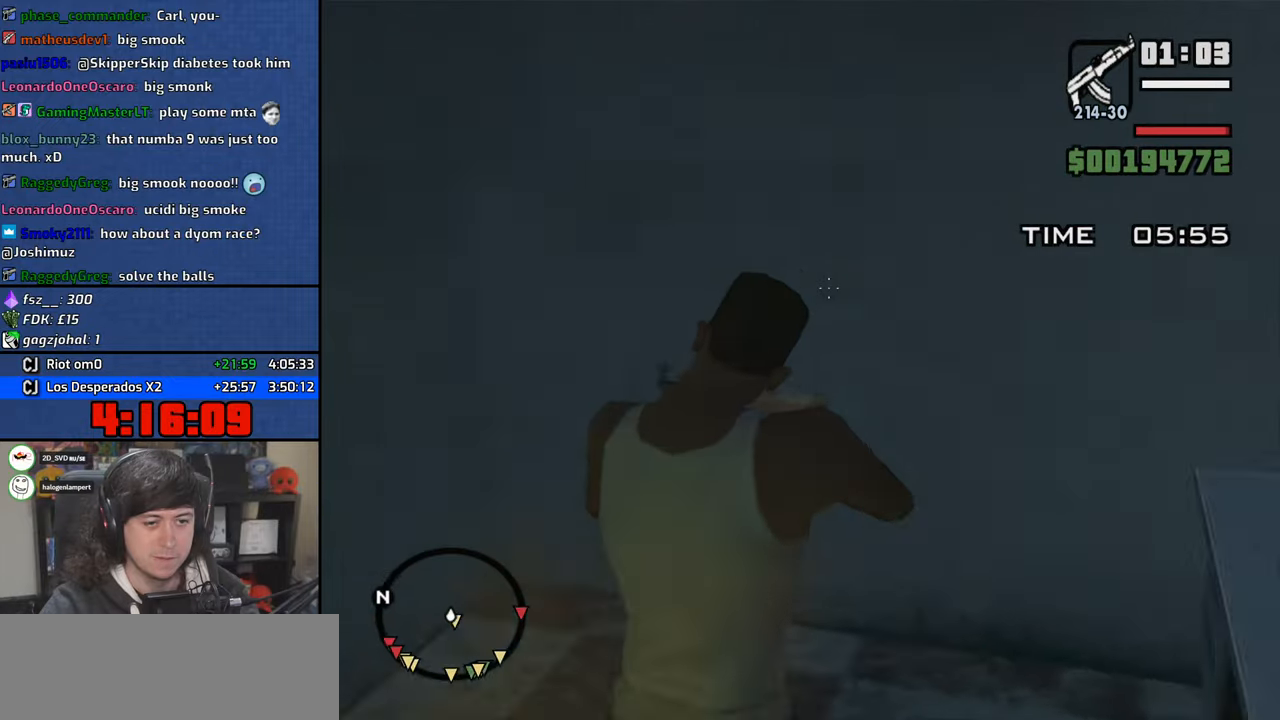
{"keys": ["w"], "mouse": ["right"], "events": []}
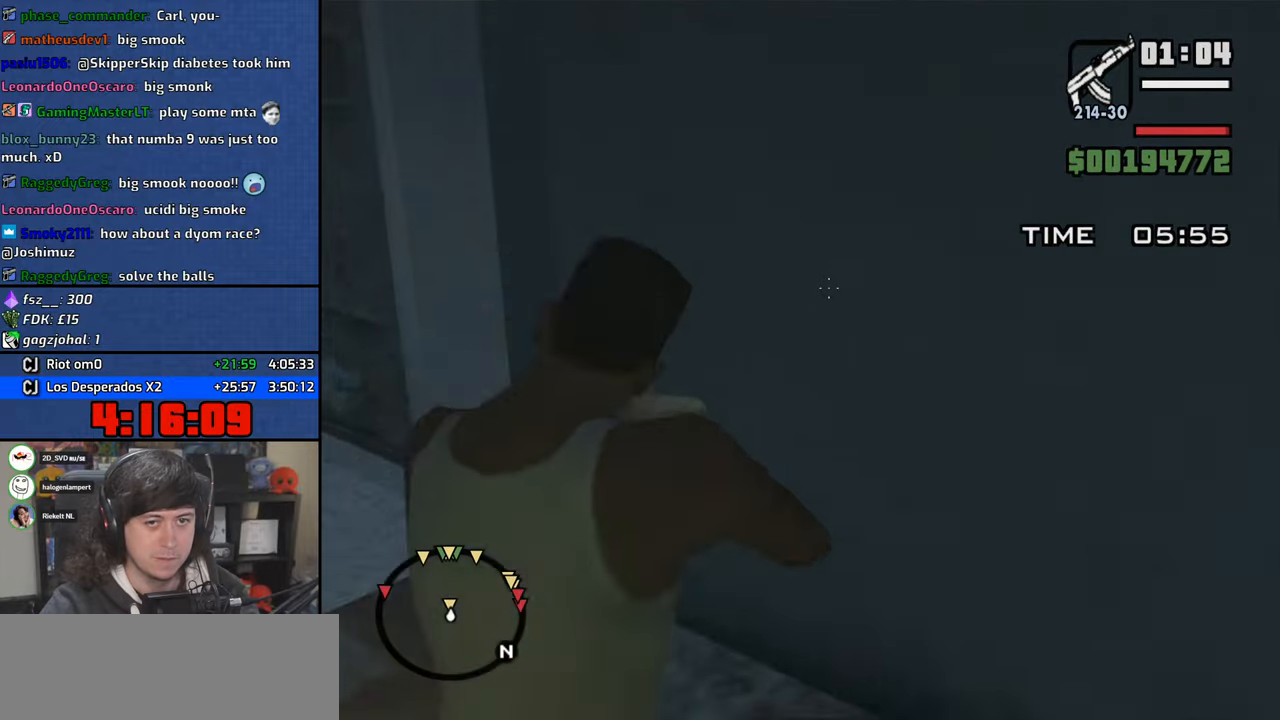
{"keys": ["w"], "mouse": ["right"], "events": []}
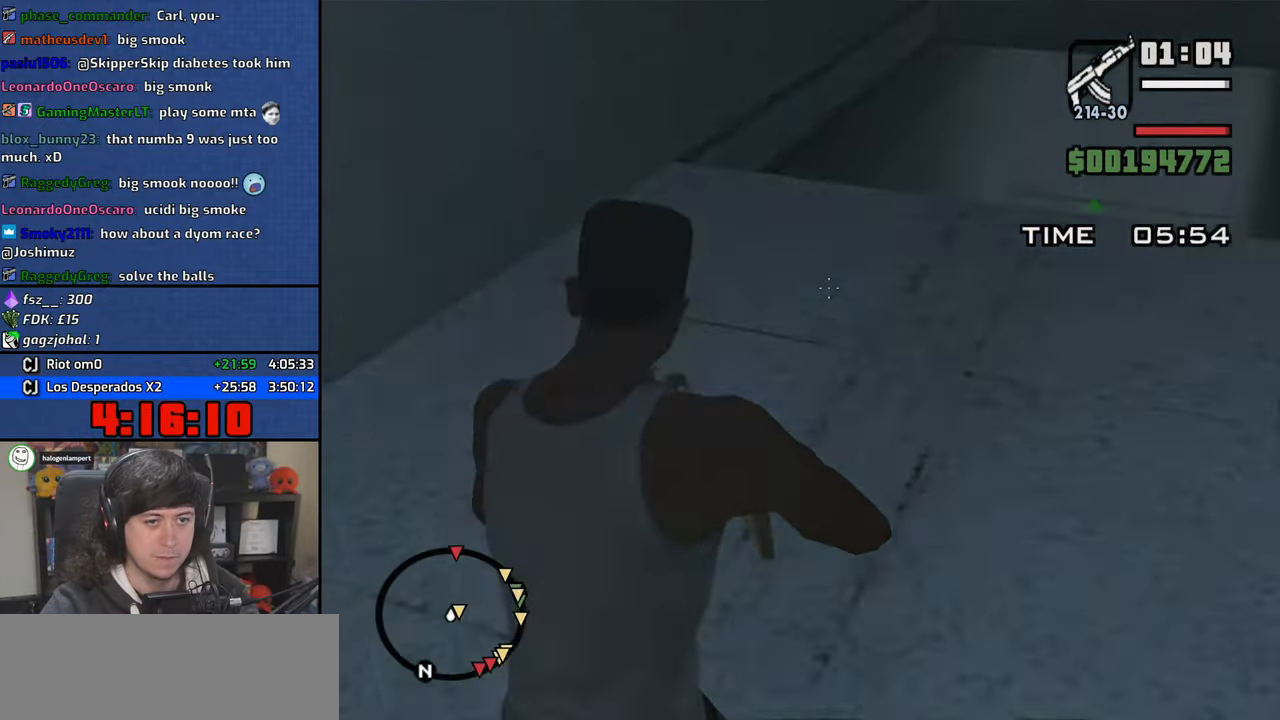
{"keys": ["w"], "mouse": ["left", "right"], "events": [[433, "mouse_left", "down"]]}
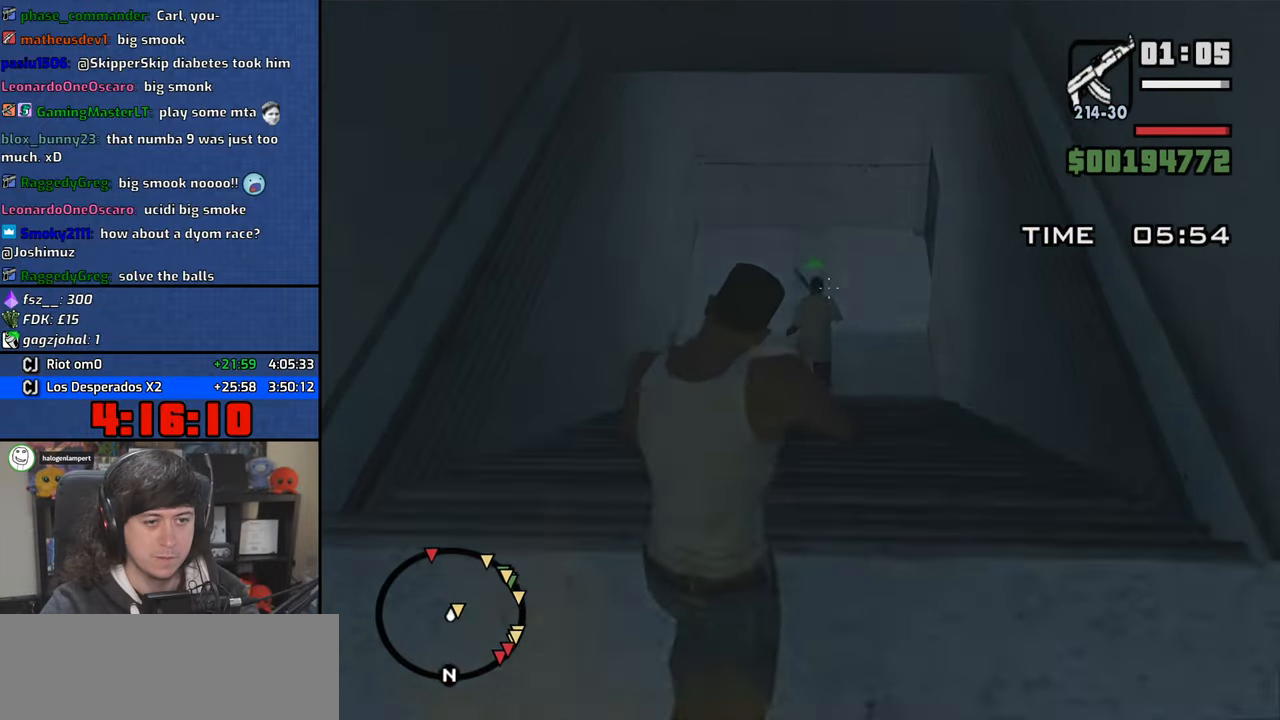
{"keys": ["w"], "mouse": ["left", "right"], "events": []}
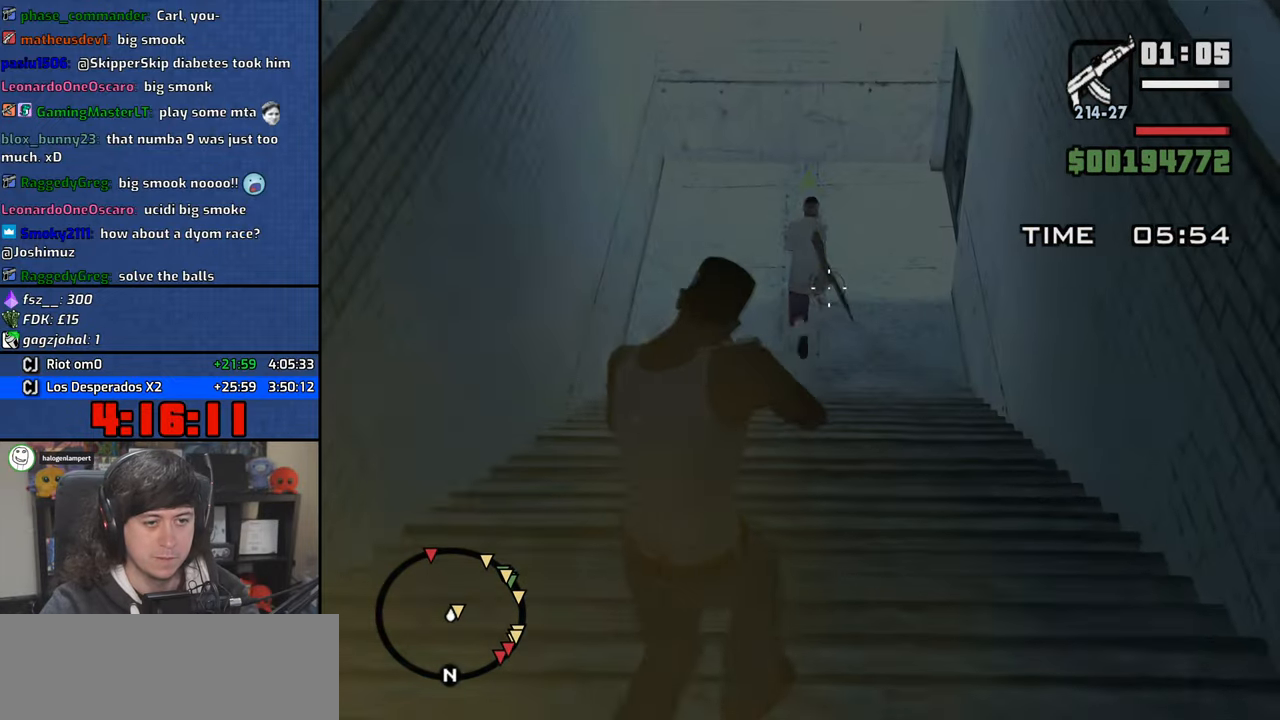
{"keys": ["w"], "mouse": ["left", "right"], "events": []}
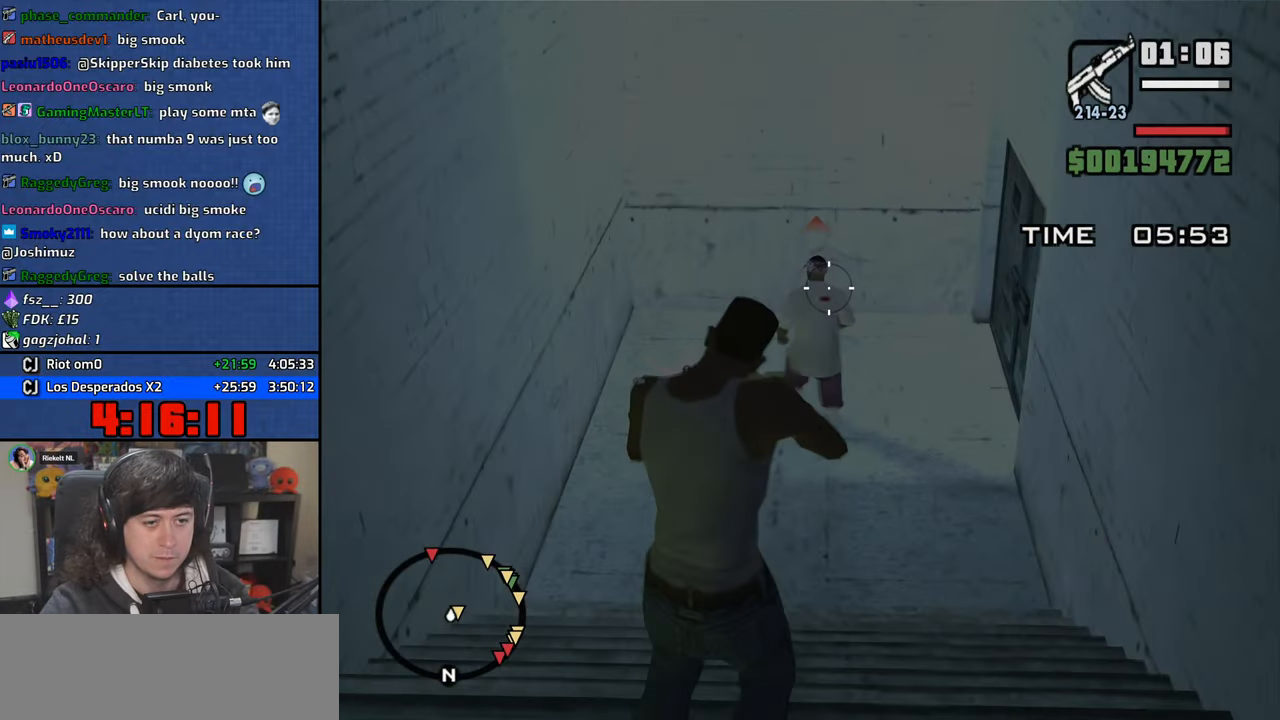
{"keys": ["w"], "mouse": ["left", "right"], "events": [[250, "mouse_left", "up"], [483, "mouse_left", "down"]]}
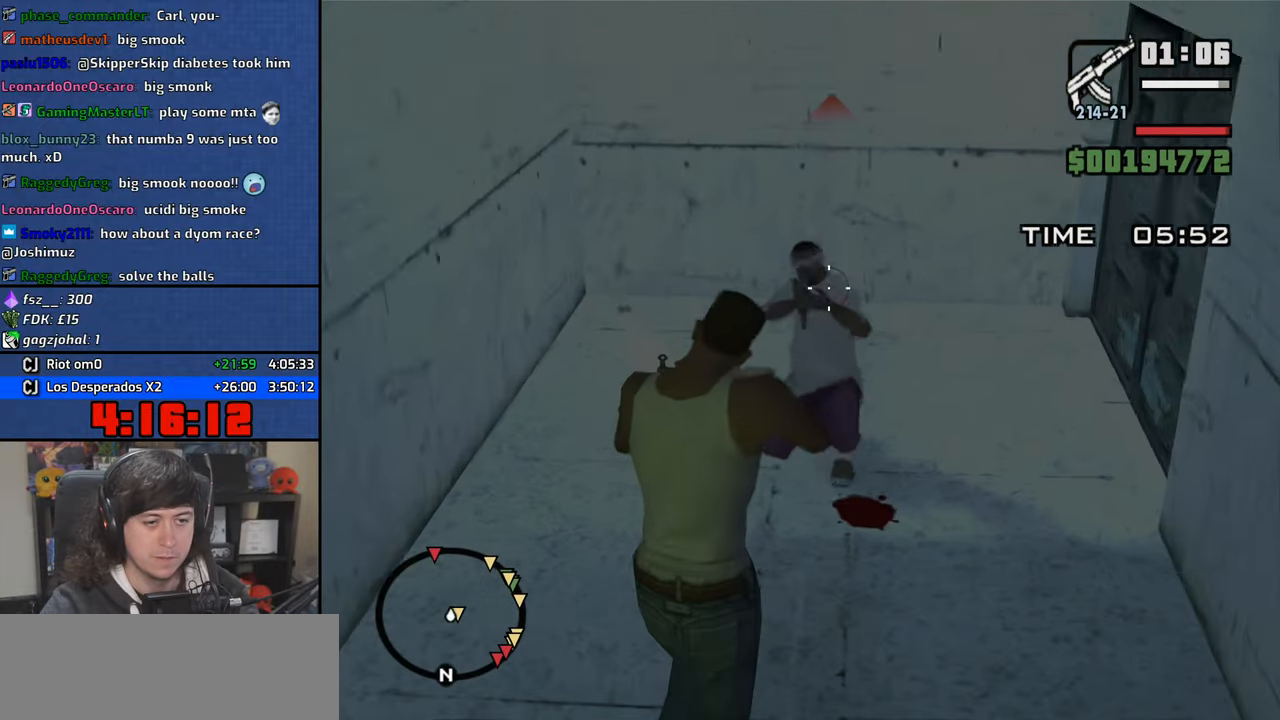
{"keys": ["w"], "mouse": [], "events": [[100, "mouse_left", "up"], [300, "mouse_right", "up"]]}
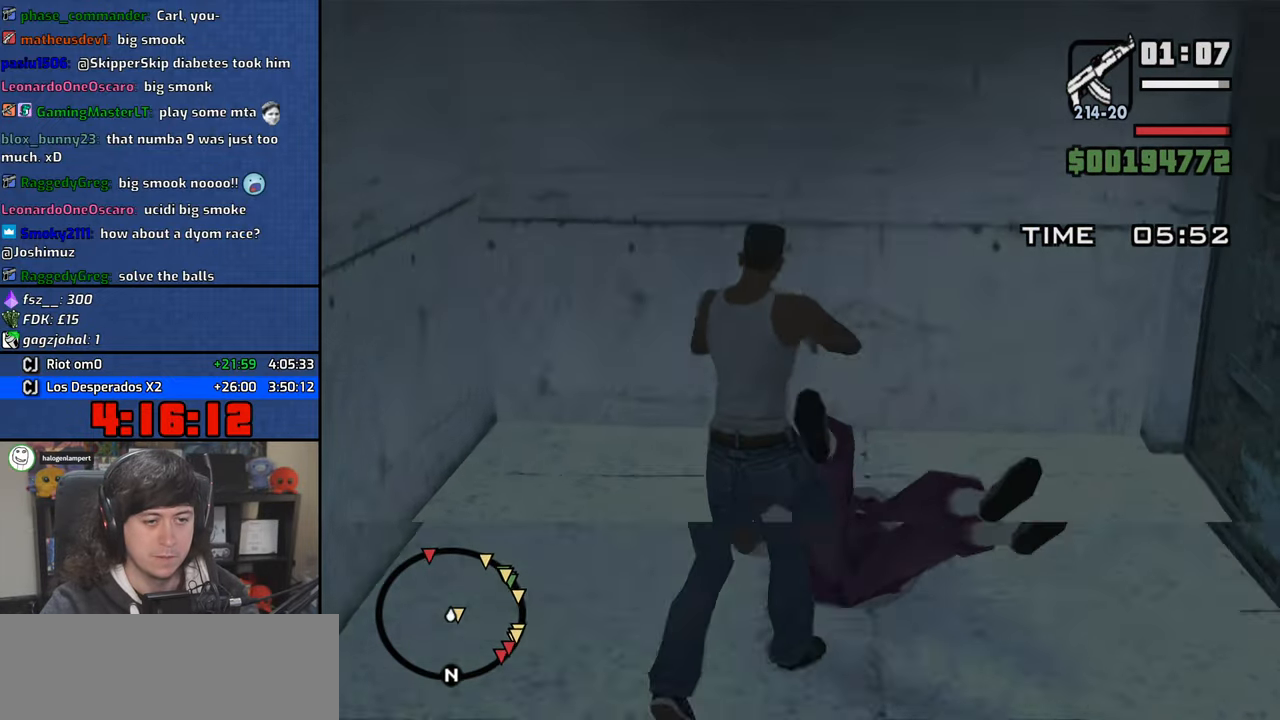
{"keys": ["d"], "mouse": [], "events": [[166, "a", "down"], [166, "w", "up"], [316, "s", "down"], [383, "d", "down"], [400, "a", "up"], [433, "s", "up"]]}
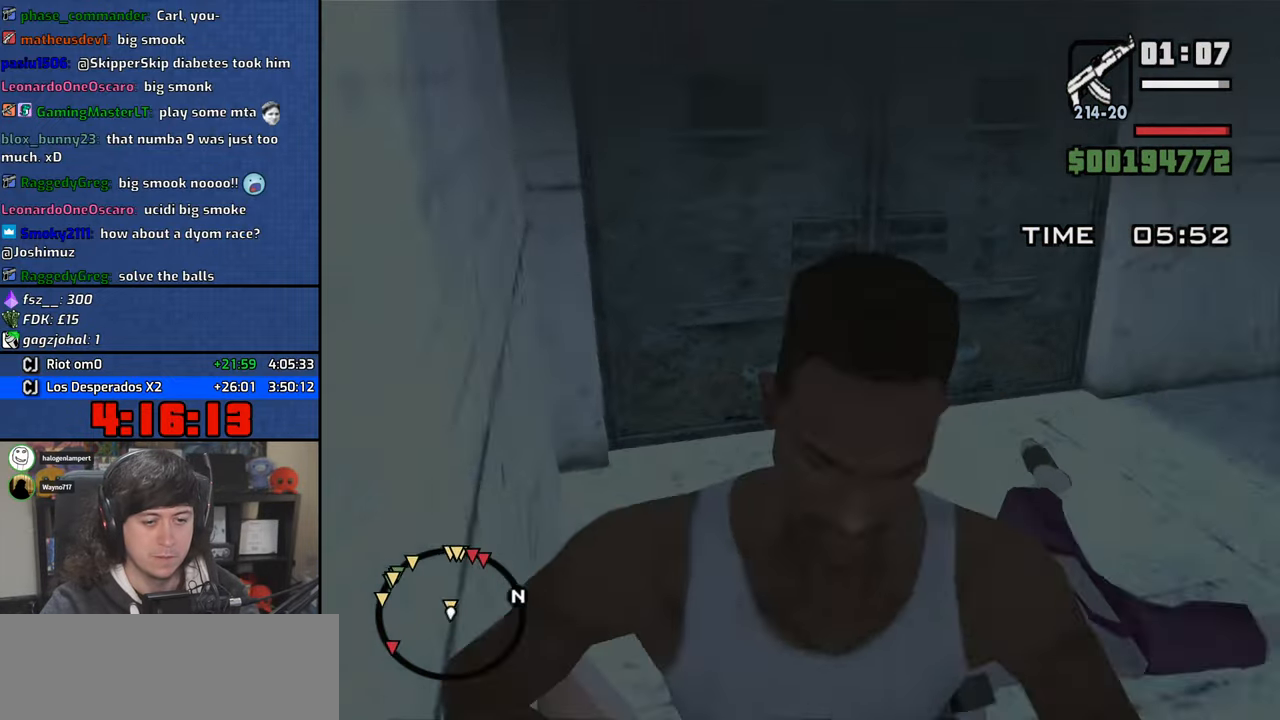
{"keys": ["c"], "mouse": [], "events": [[83, "w", "down"], [150, "d", "up"], [350, "w", "up"], [450, "c", "down"]]}
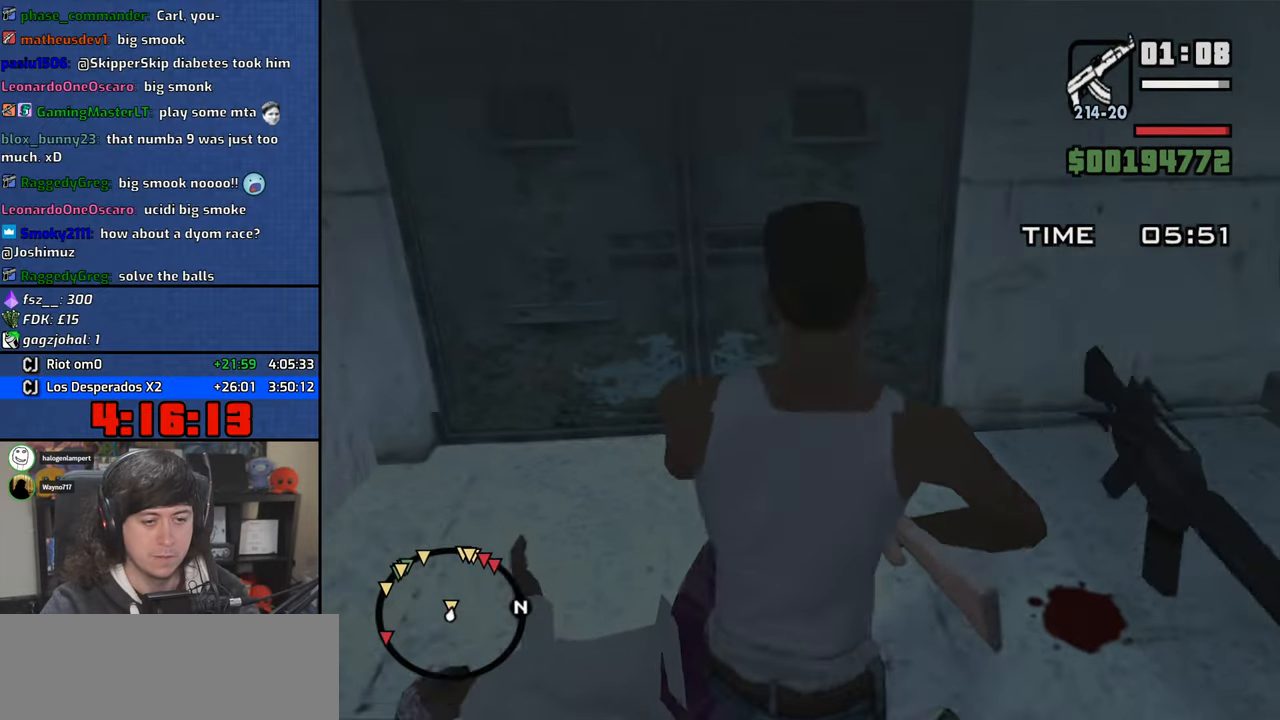
{"keys": ["w"], "mouse": ["right"], "events": [[66, "c", "up"], [83, "w", "down"], [250, "space", "down"], [316, "space", "up"], [333, "mouse_right", "down"]]}
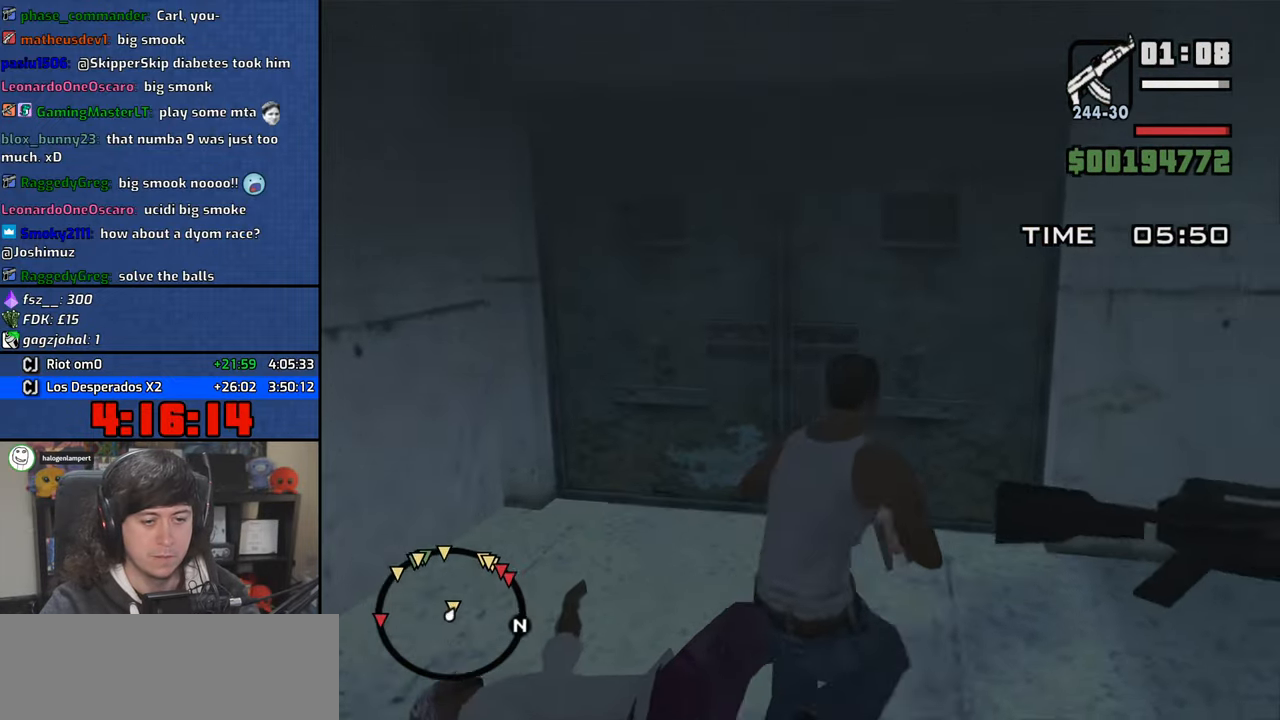
{"keys": ["w"], "mouse": ["right"], "events": []}
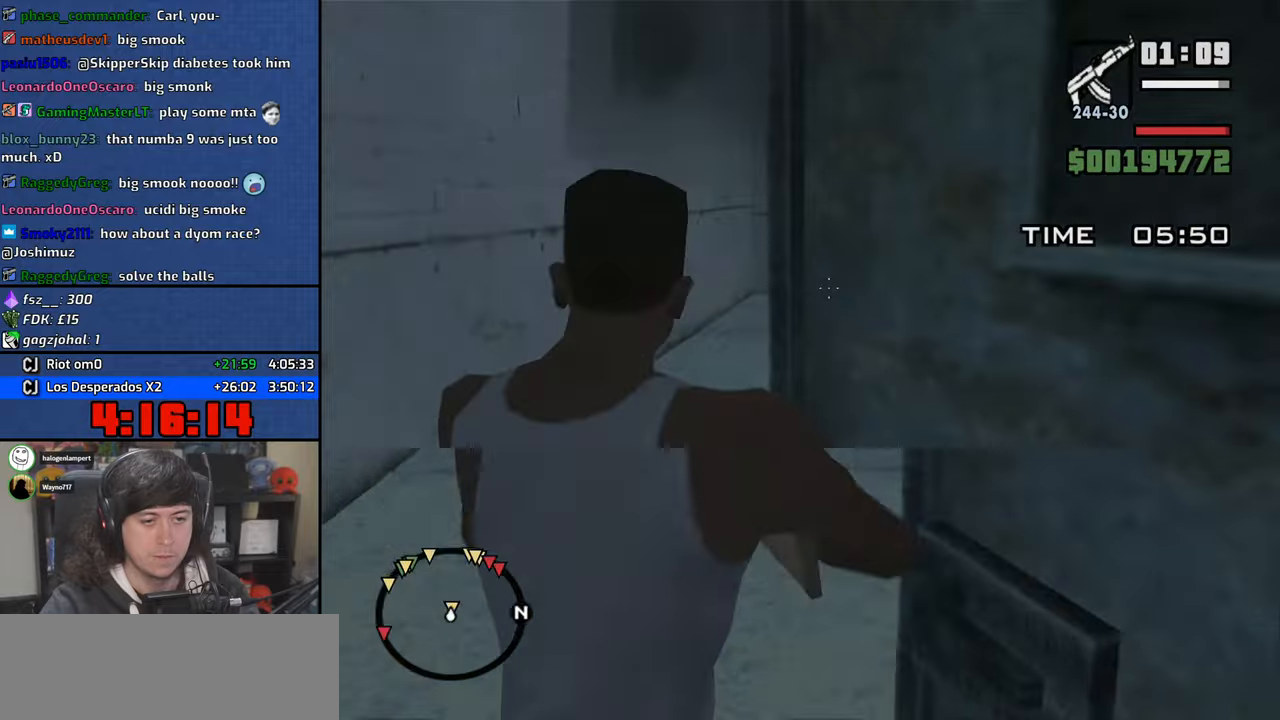
{"keys": ["w"], "mouse": ["right"], "events": []}
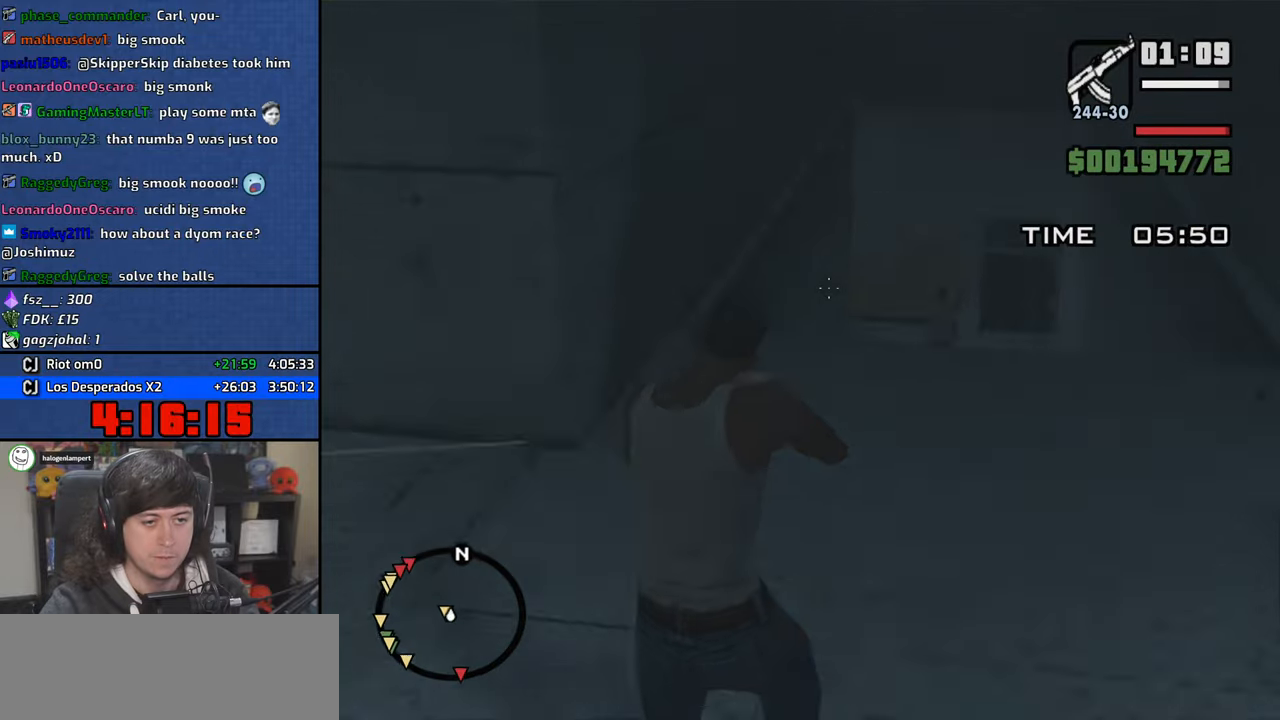
{"keys": ["w"], "mouse": ["left", "right"], "events": [[350, "mouse_left", "down"]]}
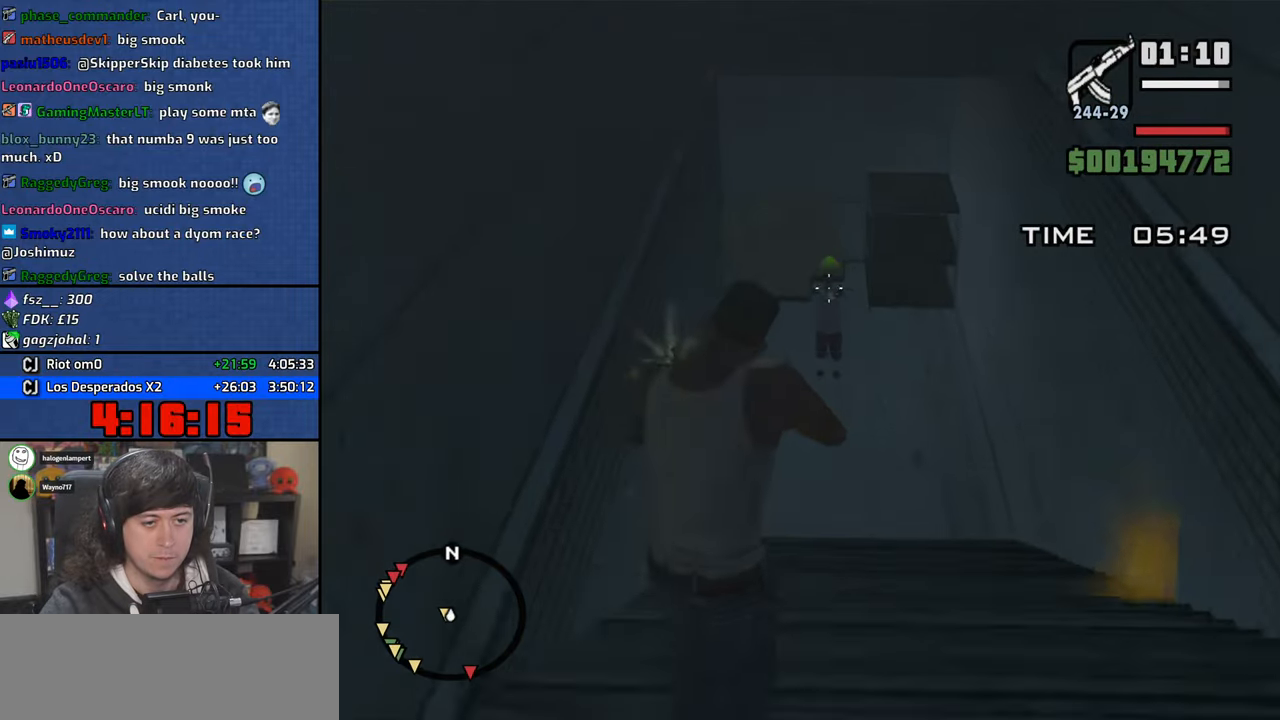
{"keys": ["w"], "mouse": ["left", "right"], "events": [[266, "mouse_left", "up"], [383, "mouse_left", "down"]]}
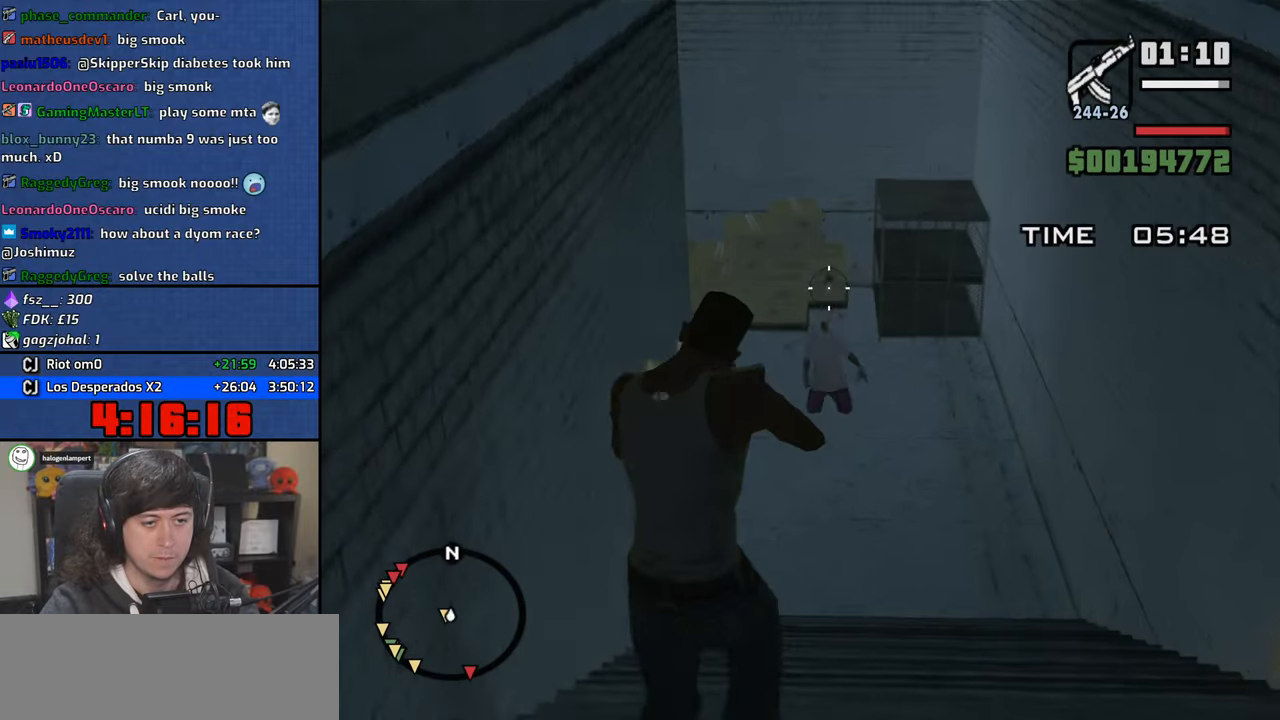
{"keys": ["w"], "mouse": ["right"], "events": [[83, "mouse_left", "up"]]}
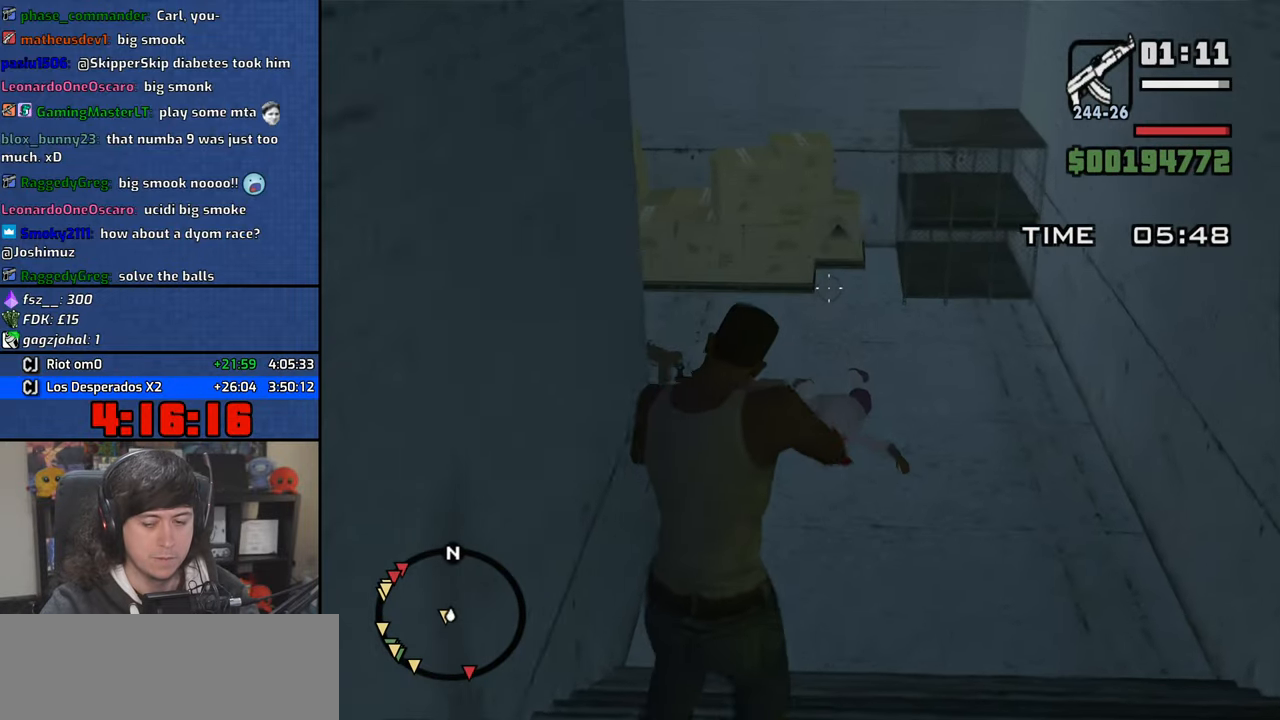
{"keys": ["w"], "mouse": ["right"], "events": []}
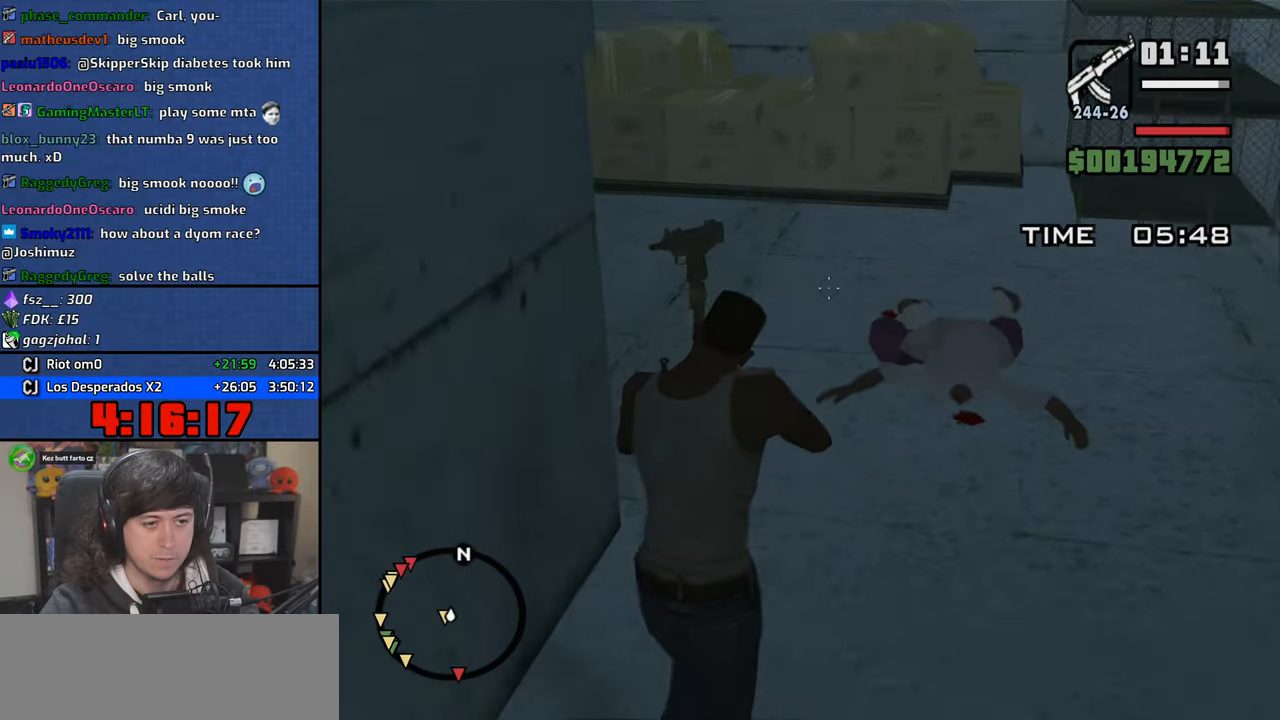
{"keys": ["w"], "mouse": ["right"], "events": []}
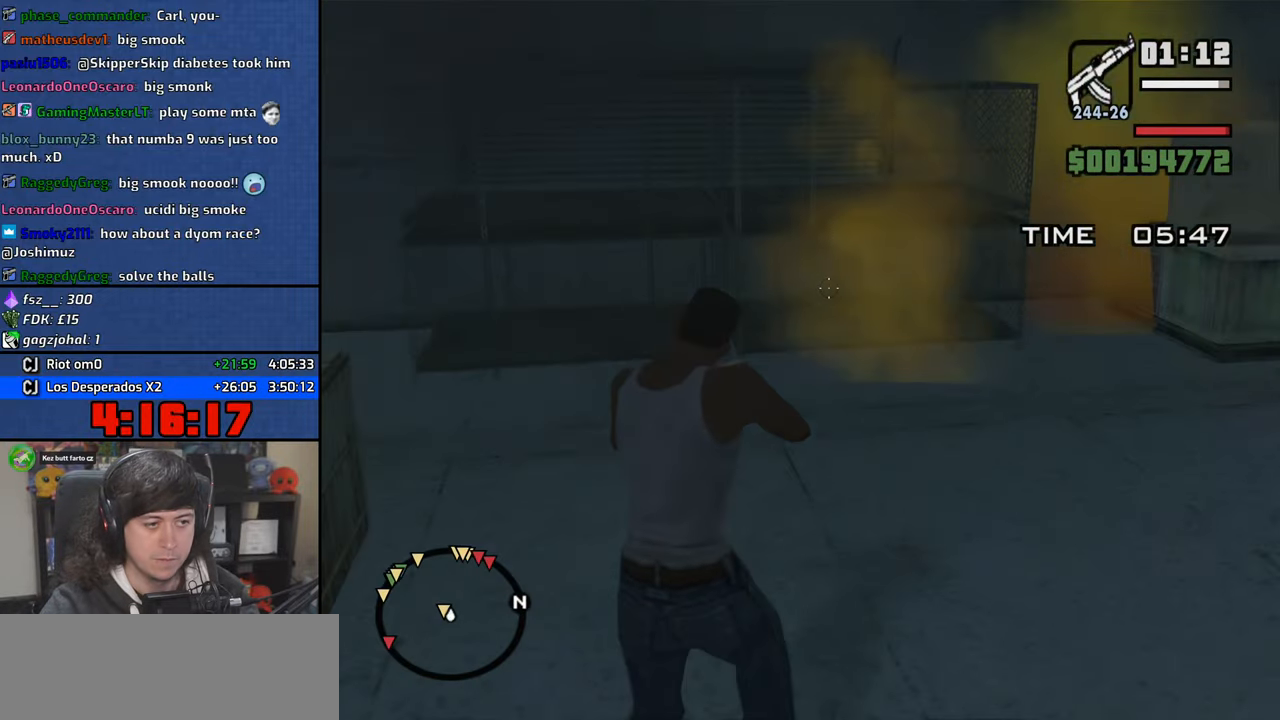
{"keys": [], "mouse": ["left", "right"], "events": [[150, "w", "up"], [316, "s", "down"], [333, "mouse_left", "down"], [400, "mouse_left", "up"], [416, "s", "up"], [483, "mouse_left", "down"]]}
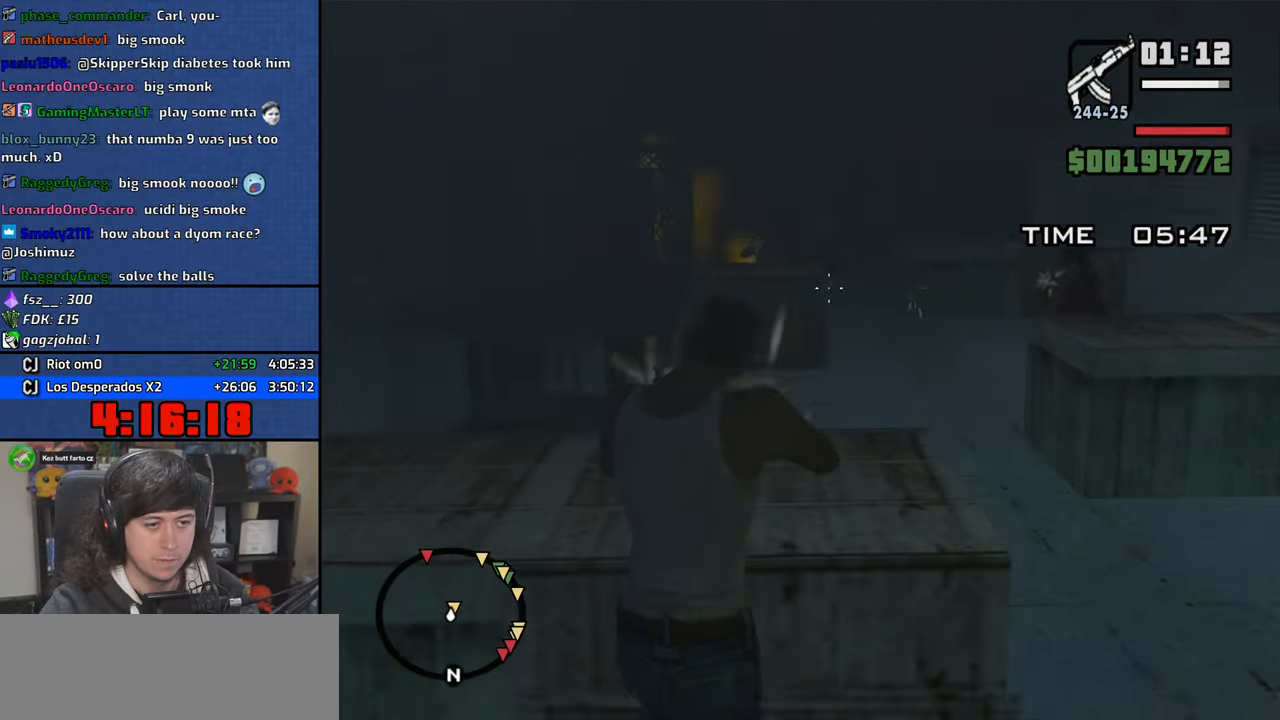
{"keys": [], "mouse": ["left", "right"], "events": [[66, "mouse_left", "up"], [133, "mouse_left", "down"], [216, "mouse_left", "up"], [283, "mouse_left", "down"], [383, "mouse_left", "up"], [450, "mouse_left", "down"]]}
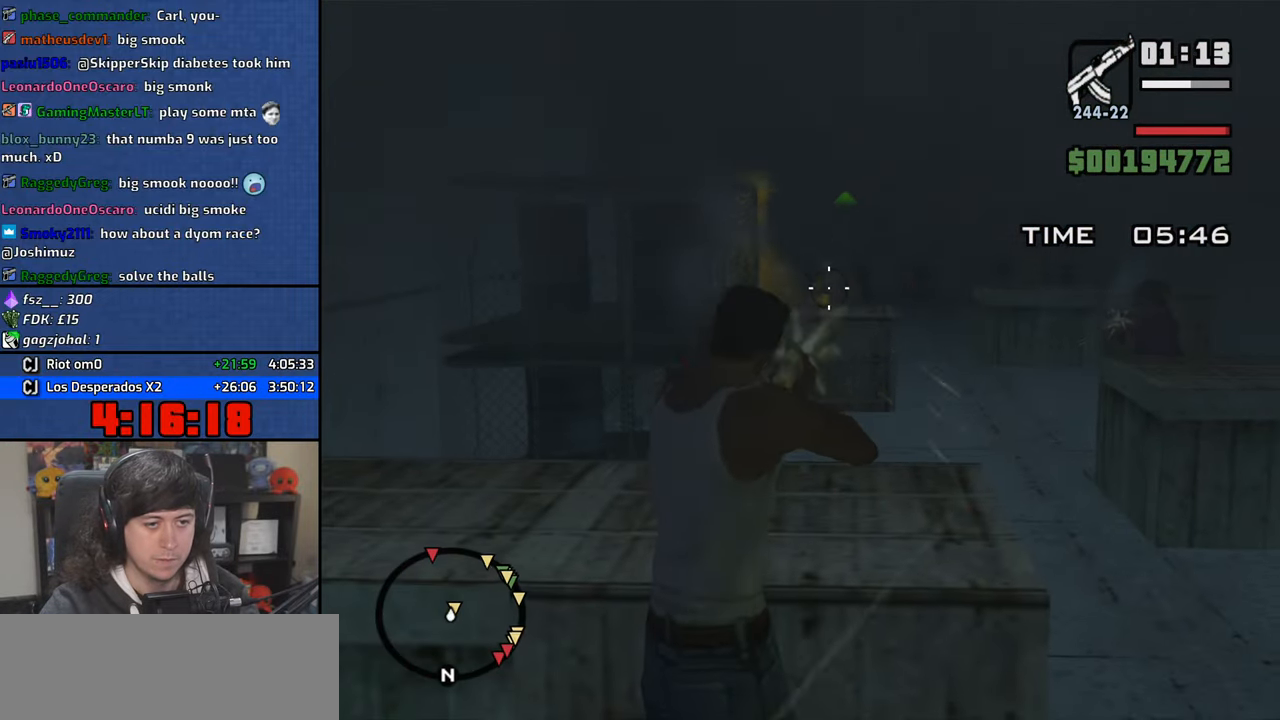
{"keys": [], "mouse": ["left", "right"], "events": [[33, "mouse_left", "up"], [116, "mouse_left", "down"], [216, "mouse_left", "up"], [400, "mouse_left", "down"]]}
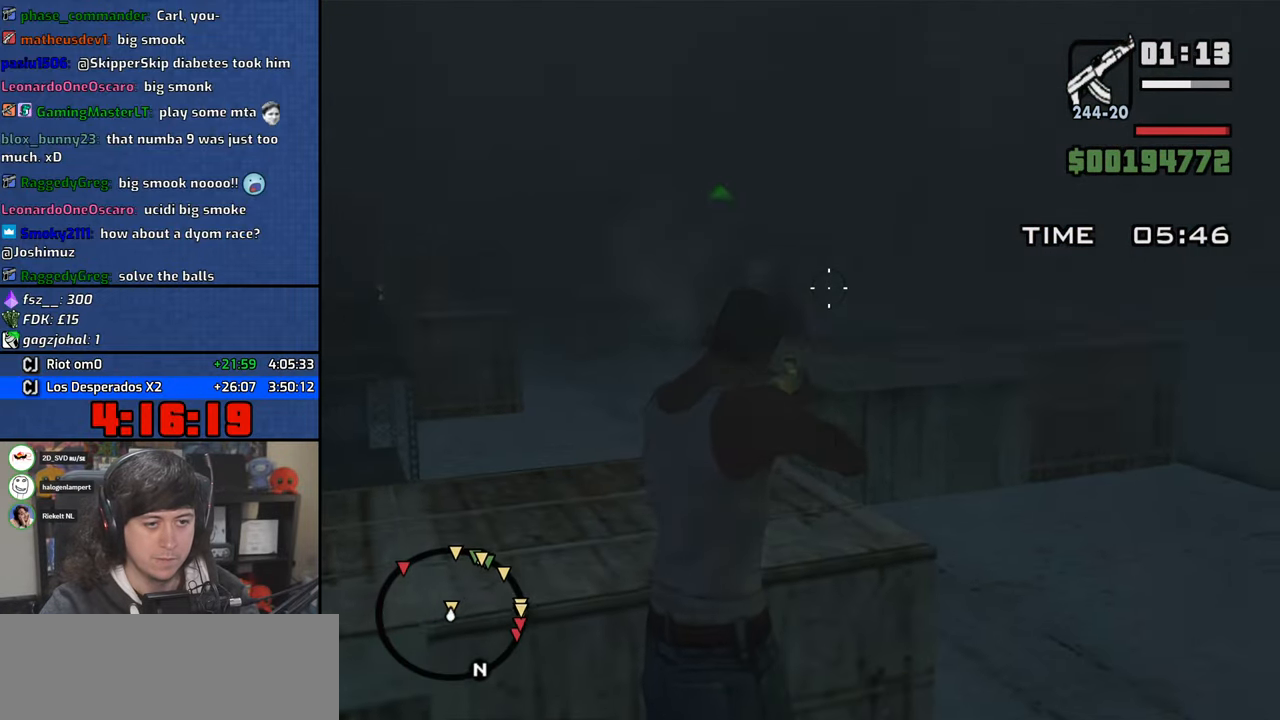
{"keys": [], "mouse": ["left", "right"], "events": [[16, "mouse_left", "up"], [83, "mouse_left", "down"], [183, "mouse_left", "up"], [266, "mouse_left", "down"], [350, "mouse_left", "up"], [400, "mouse_left", "down"]]}
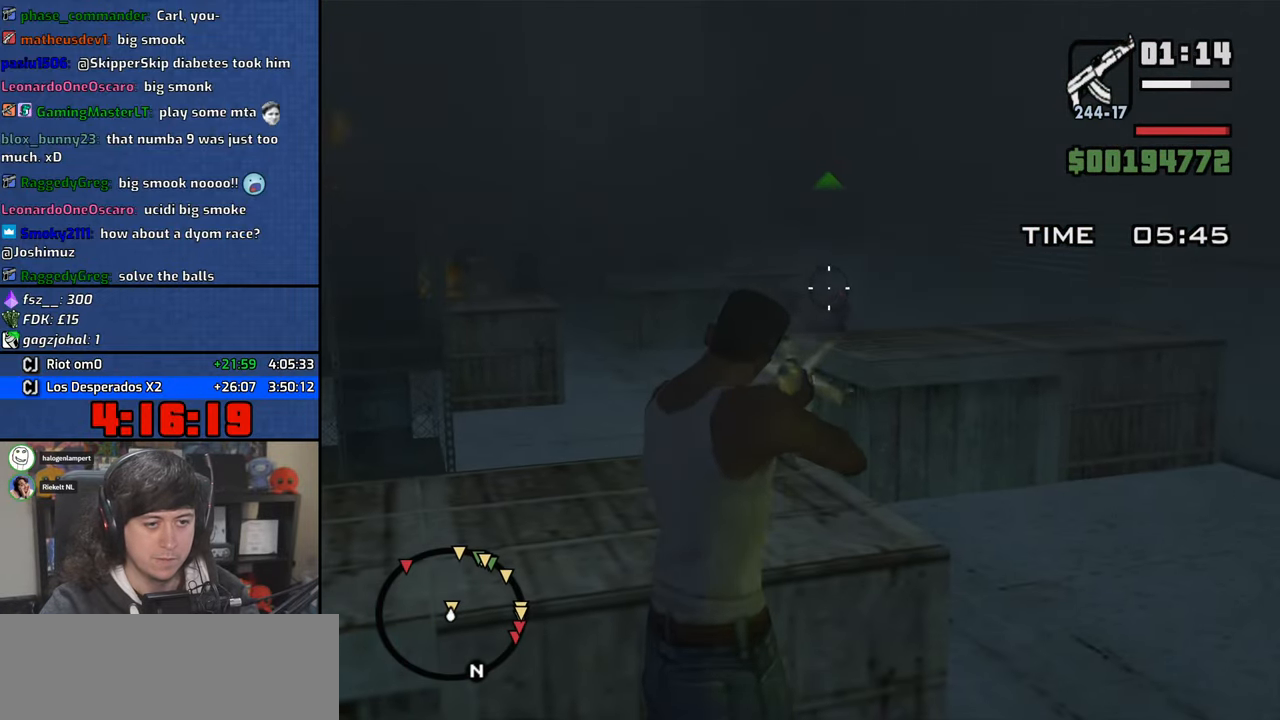
{"keys": [], "mouse": ["right"], "events": [[33, "mouse_left", "up"], [66, "mouse_left", "down"], [200, "mouse_left", "up"], [283, "mouse_left", "down"], [400, "mouse_left", "up"]]}
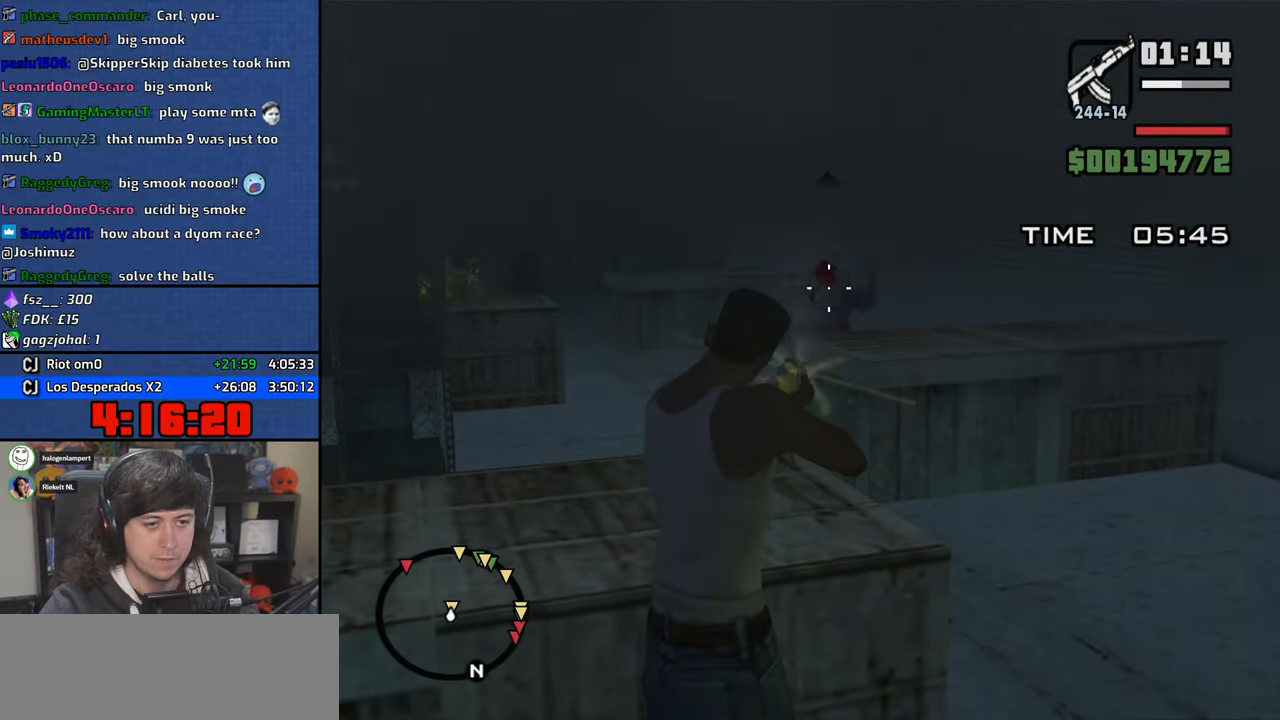
{"keys": [], "mouse": ["right"], "events": [[33, "mouse_left", "down"], [133, "mouse_left", "up"], [300, "d", "down"], [400, "d", "up"], [416, "mouse_left", "down"], [500, "mouse_left", "up"]]}
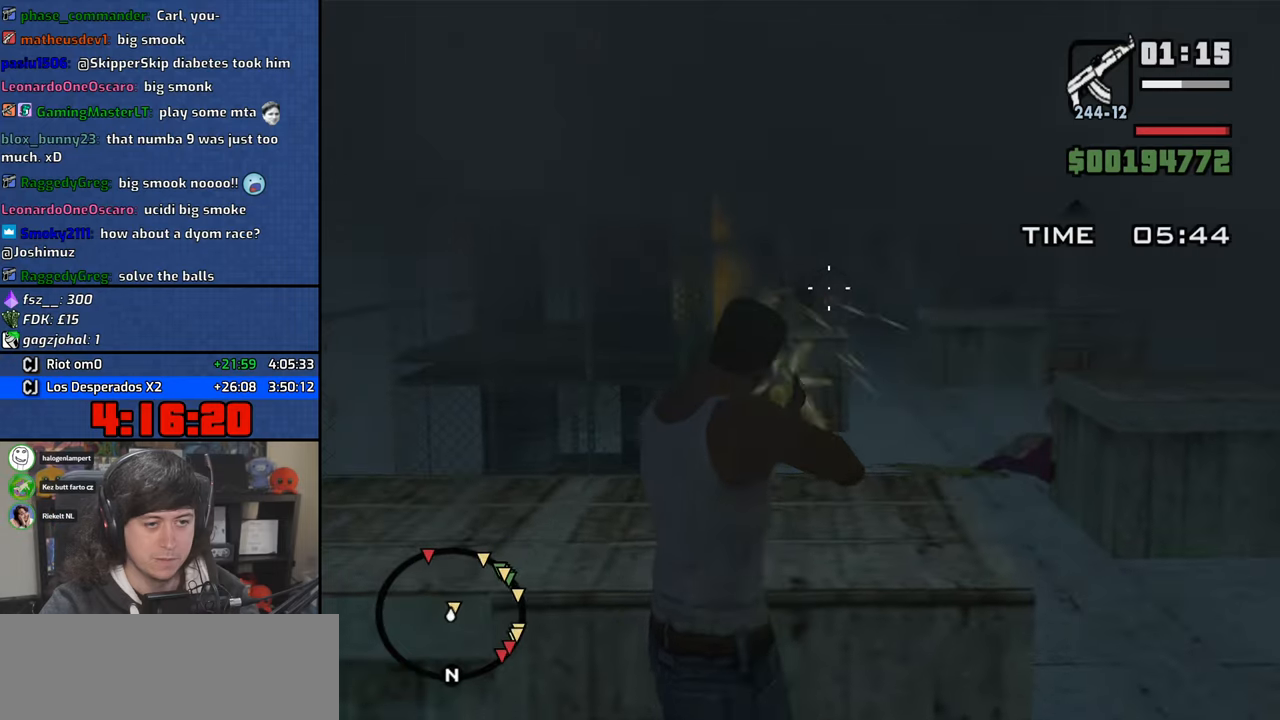
{"keys": ["d"], "mouse": ["left", "right"], "events": [[83, "mouse_left", "down"], [150, "d", "down"], [200, "mouse_left", "up"], [266, "mouse_left", "down"], [300, "d", "up"], [400, "mouse_left", "up"], [450, "mouse_left", "down"], [483, "d", "down"]]}
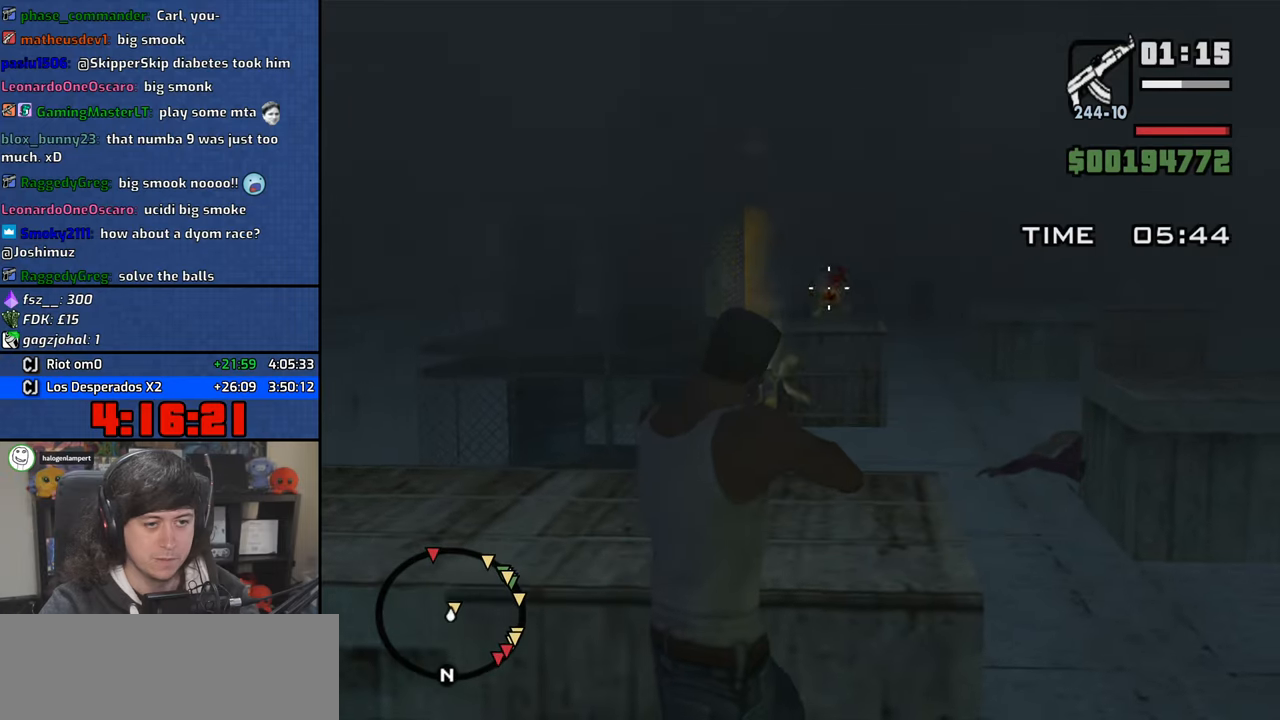
{"keys": ["d", "w"], "mouse": ["wheel"], "events": [[50, "mouse_left", "up"], [133, "mouse_right", "up"], [350, "w", "down"], [366, "mouse_wheel", "down"]]}
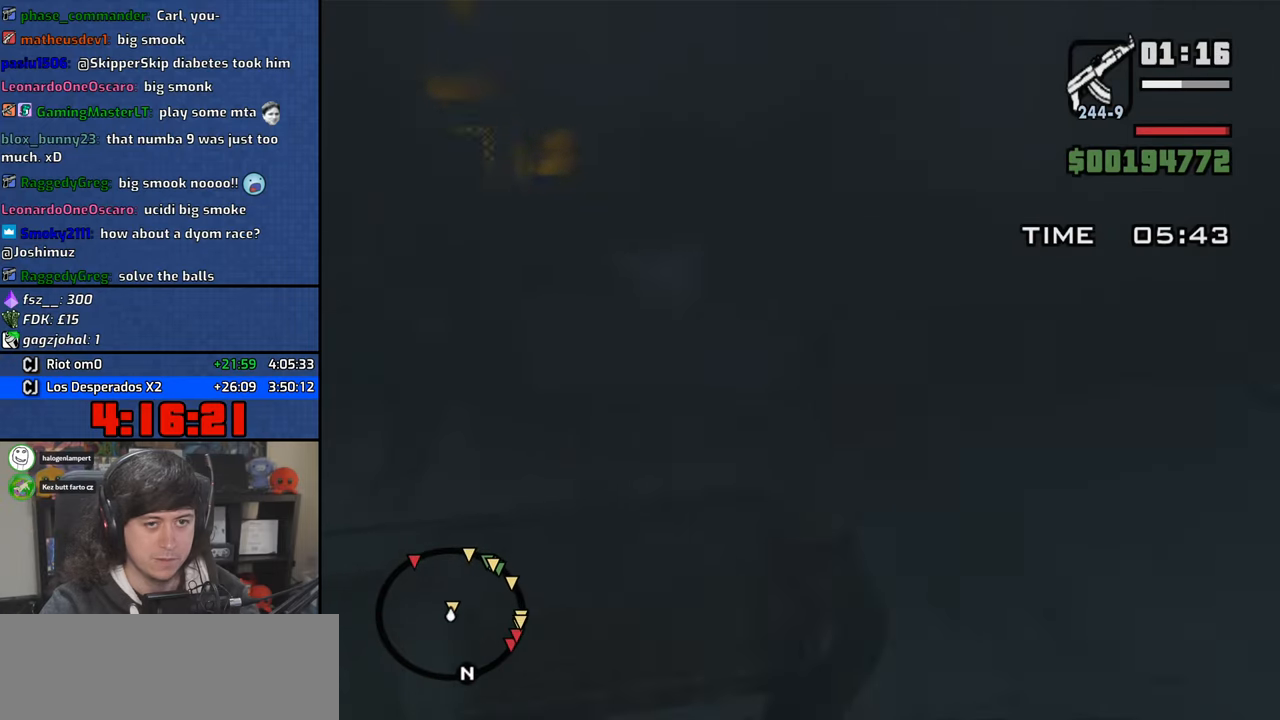
{"keys": ["w"], "mouse": [], "events": [[16, "mouse_wheel", "up"], [133, "mouse_wheel", "down"], [166, "space", "down"], [233, "d", "up"], [250, "space", "up"], [283, "mouse_wheel", "up"], [416, "space", "down"], [500, "space", "up"]]}
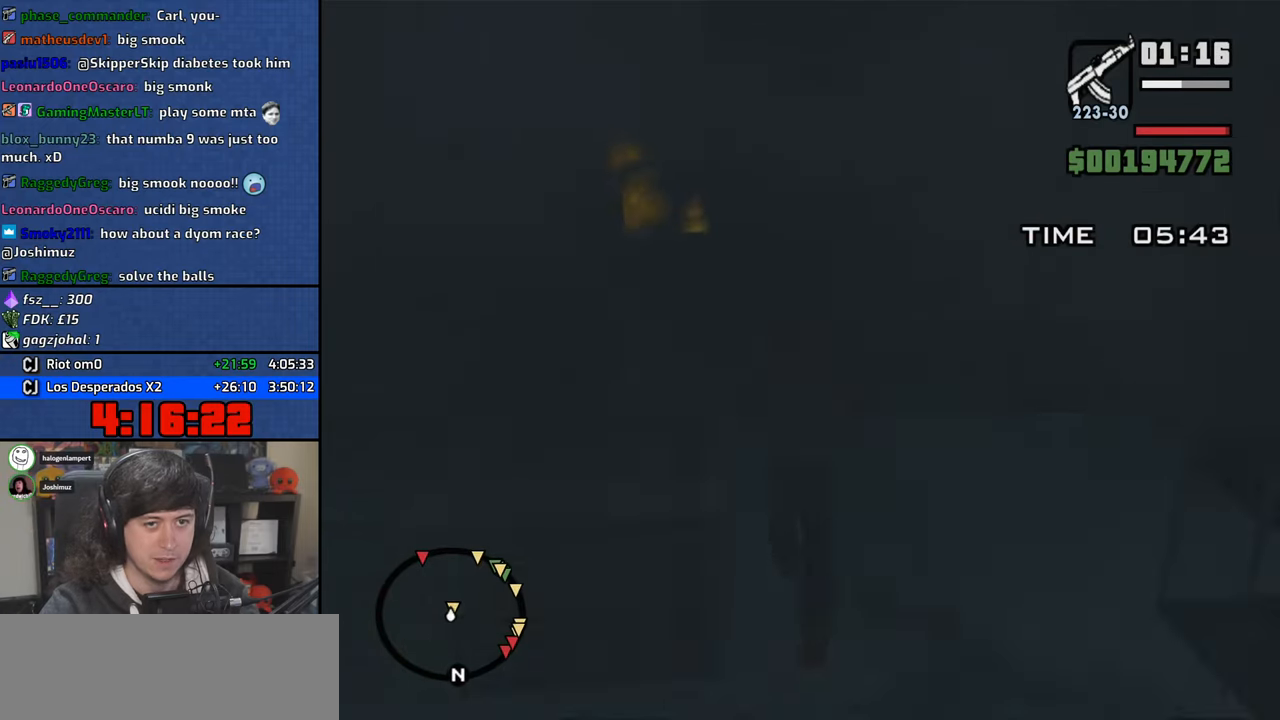
{"keys": ["w"], "mouse": [], "events": [[166, "space", "down"], [250, "space", "up"]]}
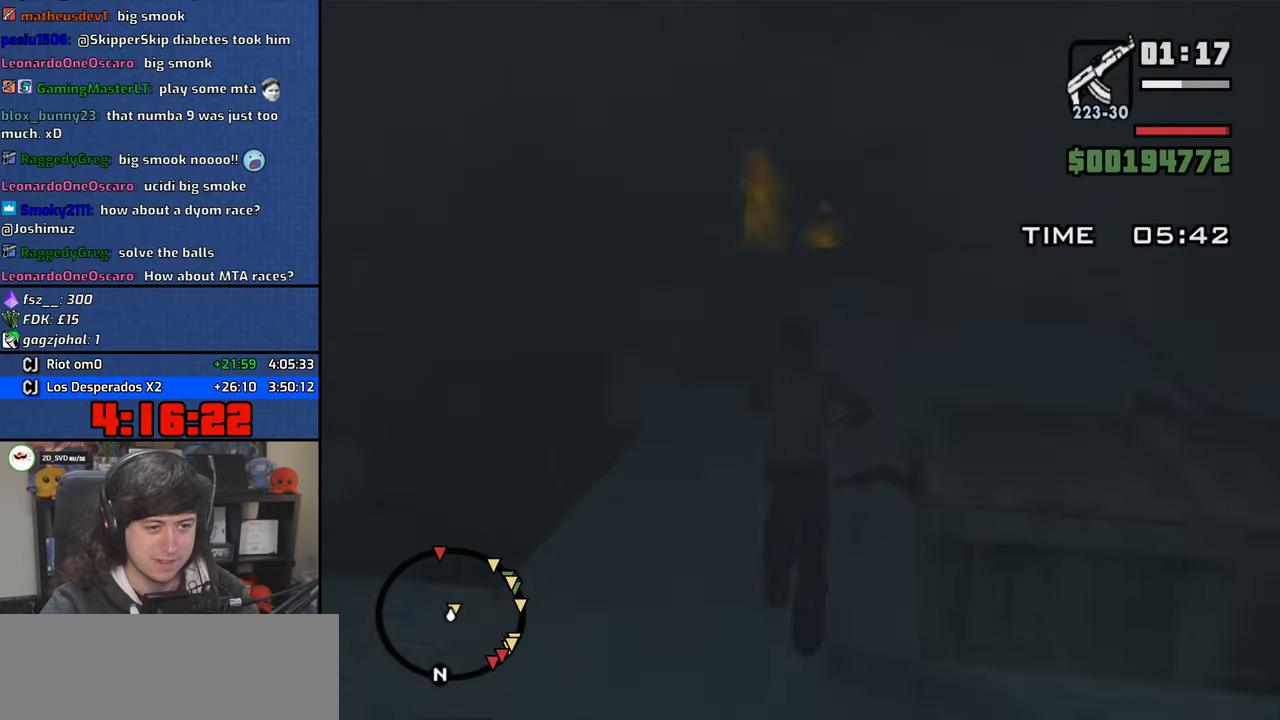
{"keys": ["a", "w"], "mouse": [], "events": [[83, "mouse_wheel", "down"], [233, "mouse_wheel", "up"], [333, "a", "down"]]}